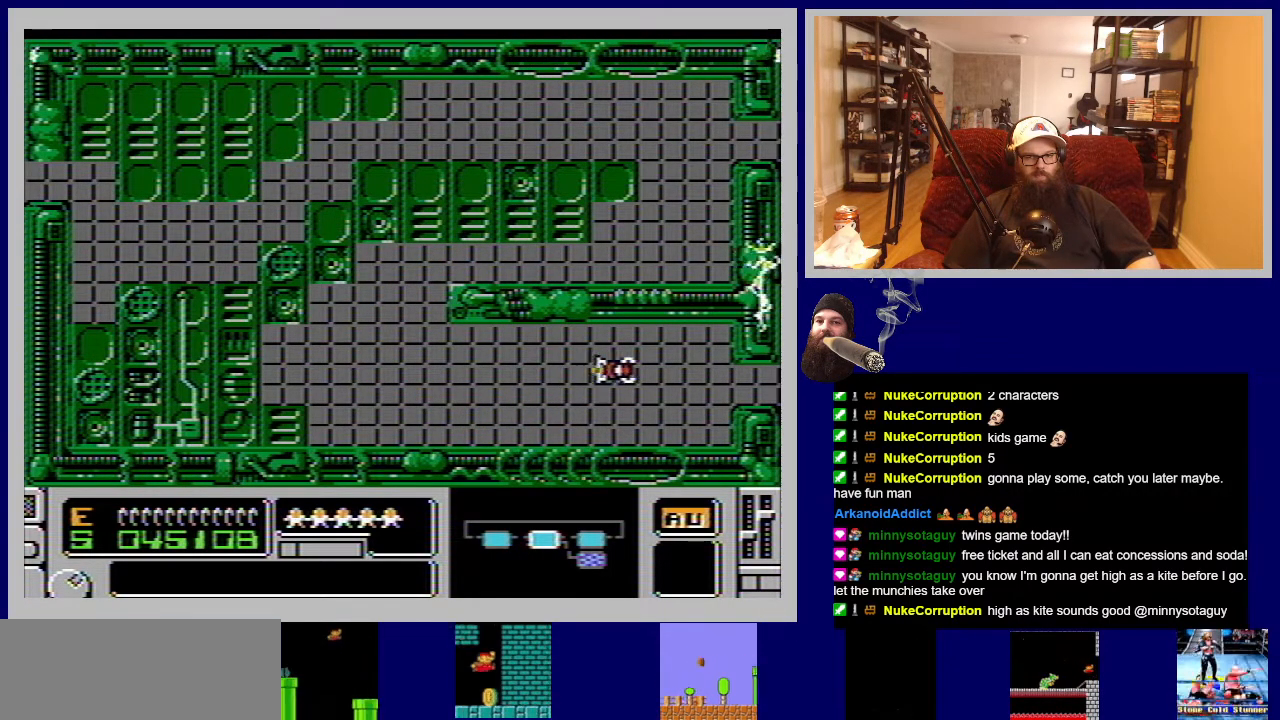
Gameplay with a controller (Nintendo layout); each line is a JSON object with the inputs held at the frame after it. "events" lists button and stick changes between this image and that frame as [ms after this image, input, new state], when the widget could be followed in between. Not read: L3 R3.
{"buttons": ["B"], "events": [[100, "DPAD_RIGHT", "up"]]}
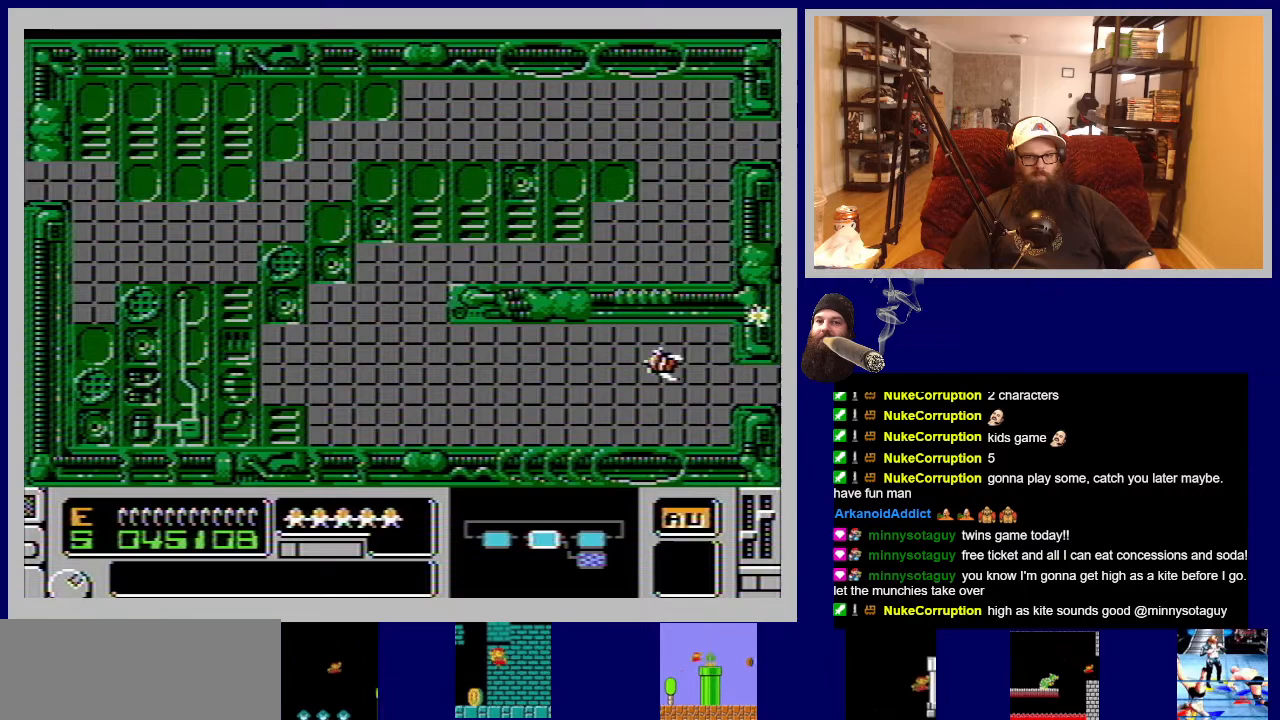
{"buttons": ["B"], "events": []}
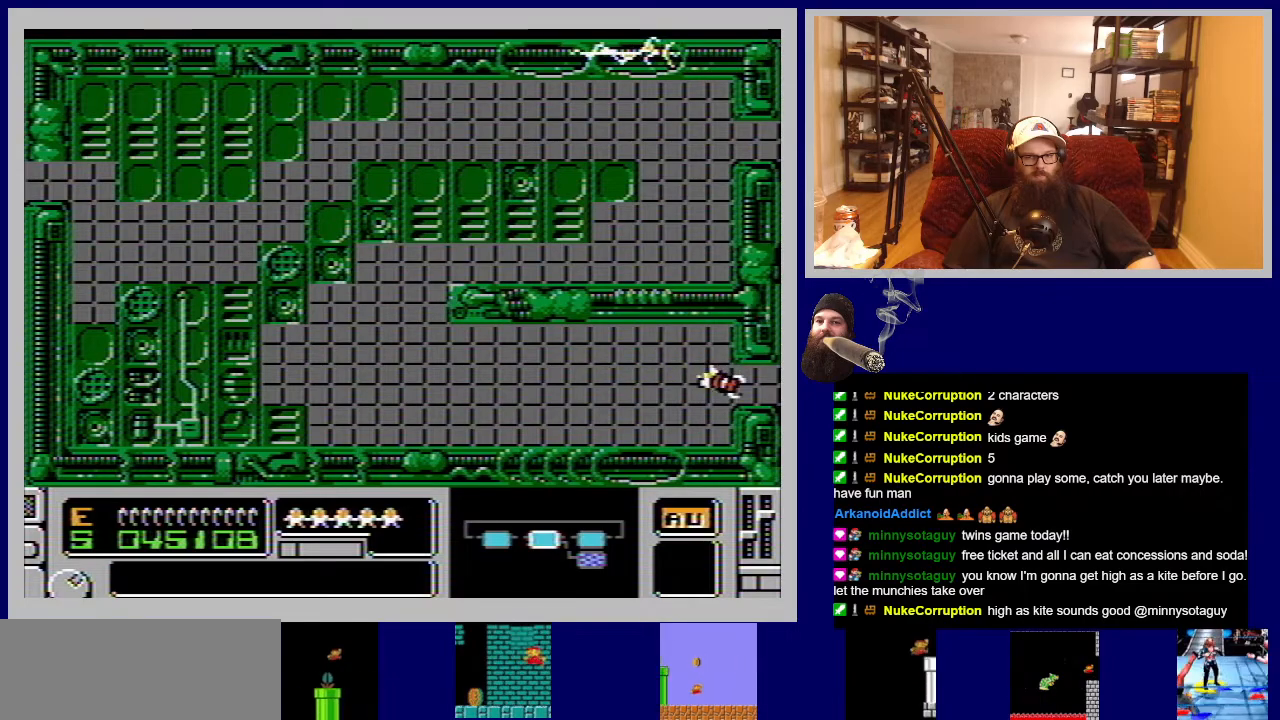
{"buttons": ["B"], "events": [[17, "DPAD_LEFT", "down"], [200, "DPAD_LEFT", "up"]]}
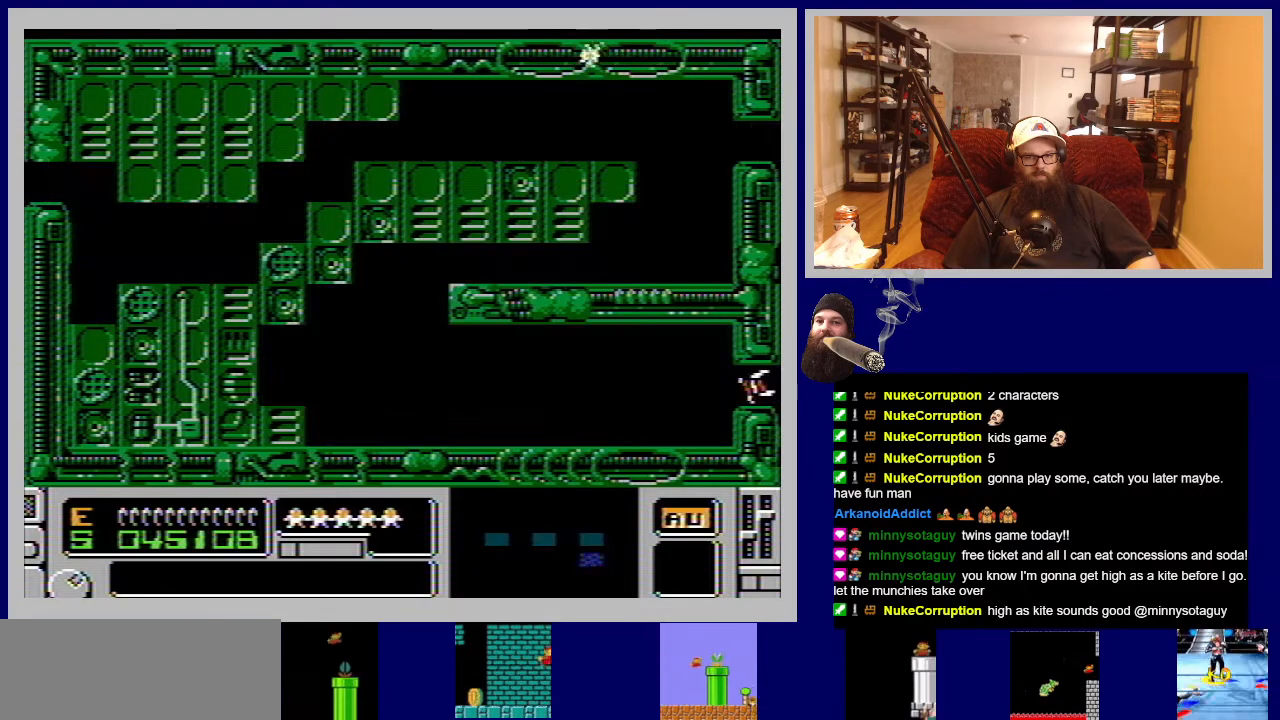
{"buttons": [], "events": [[383, "B", "up"]]}
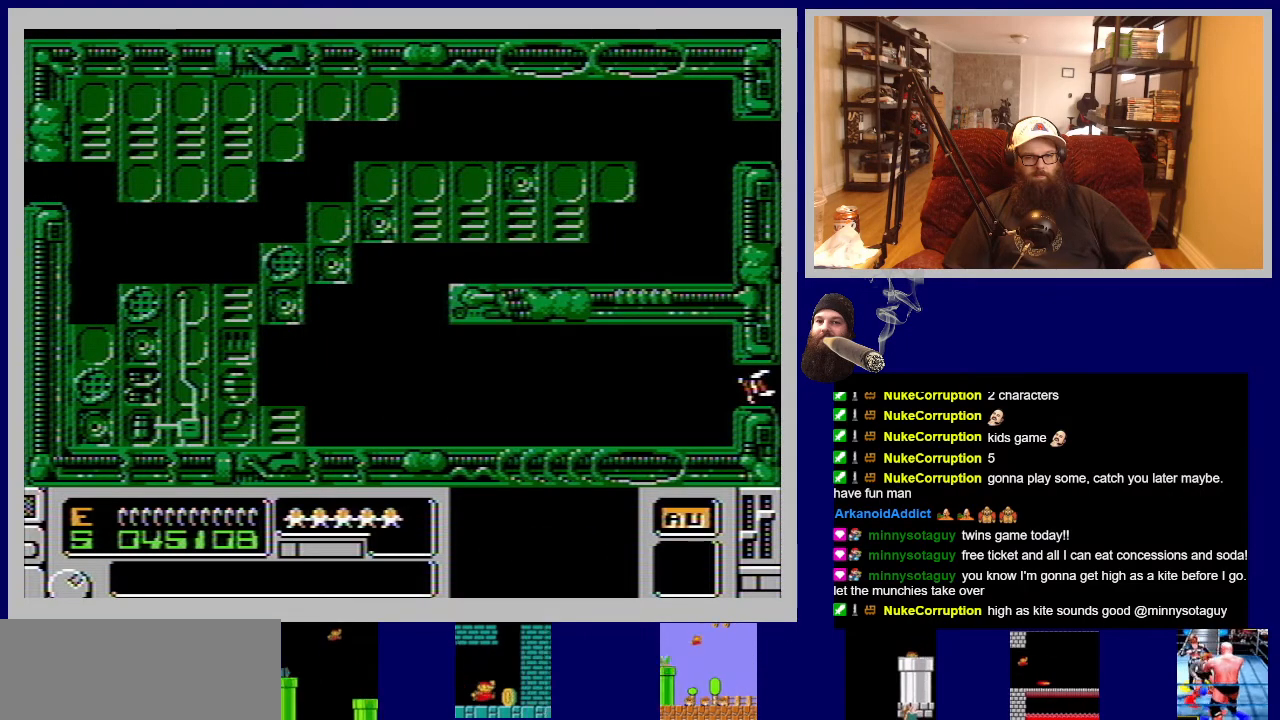
{"buttons": [], "events": []}
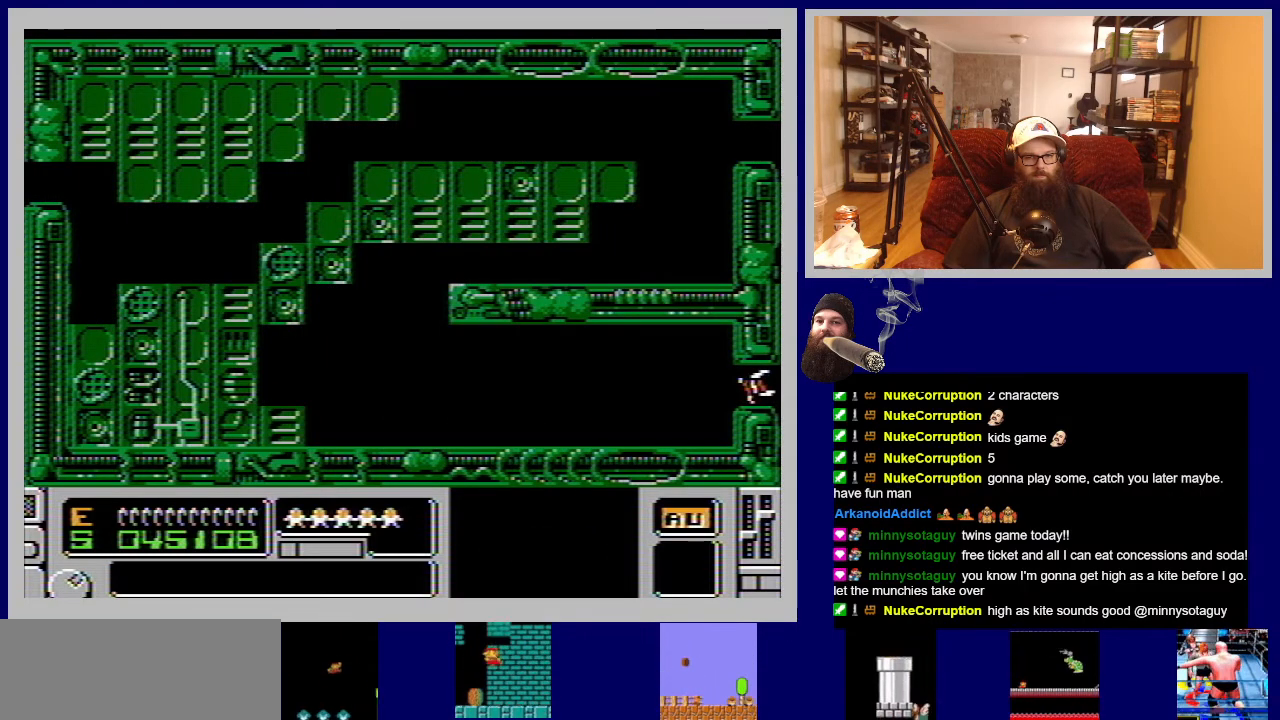
{"buttons": [], "events": []}
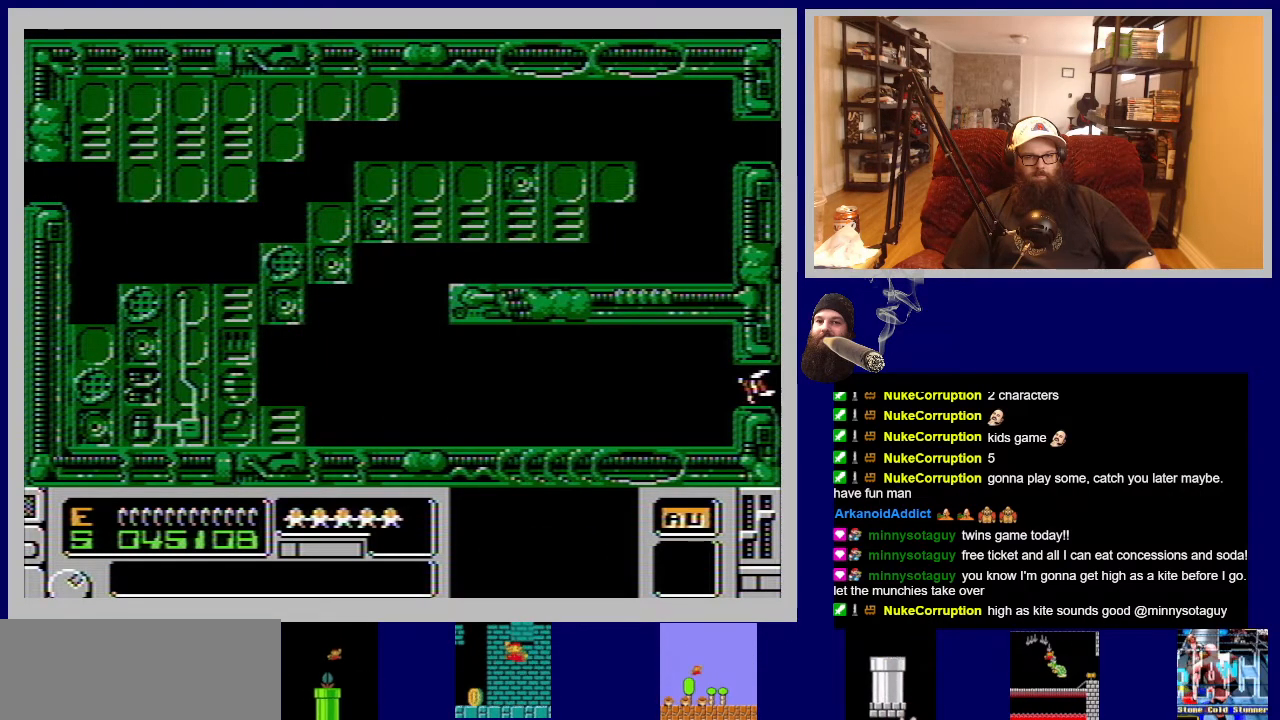
{"buttons": [], "events": []}
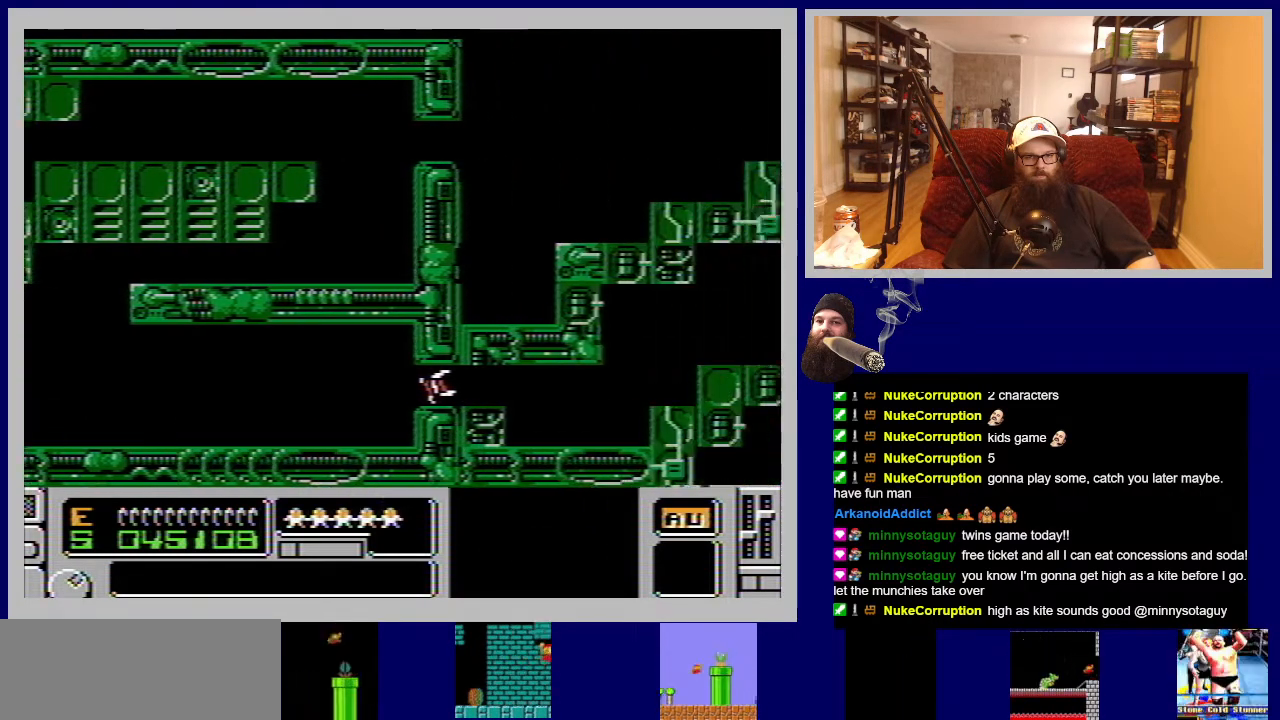
{"buttons": [], "events": []}
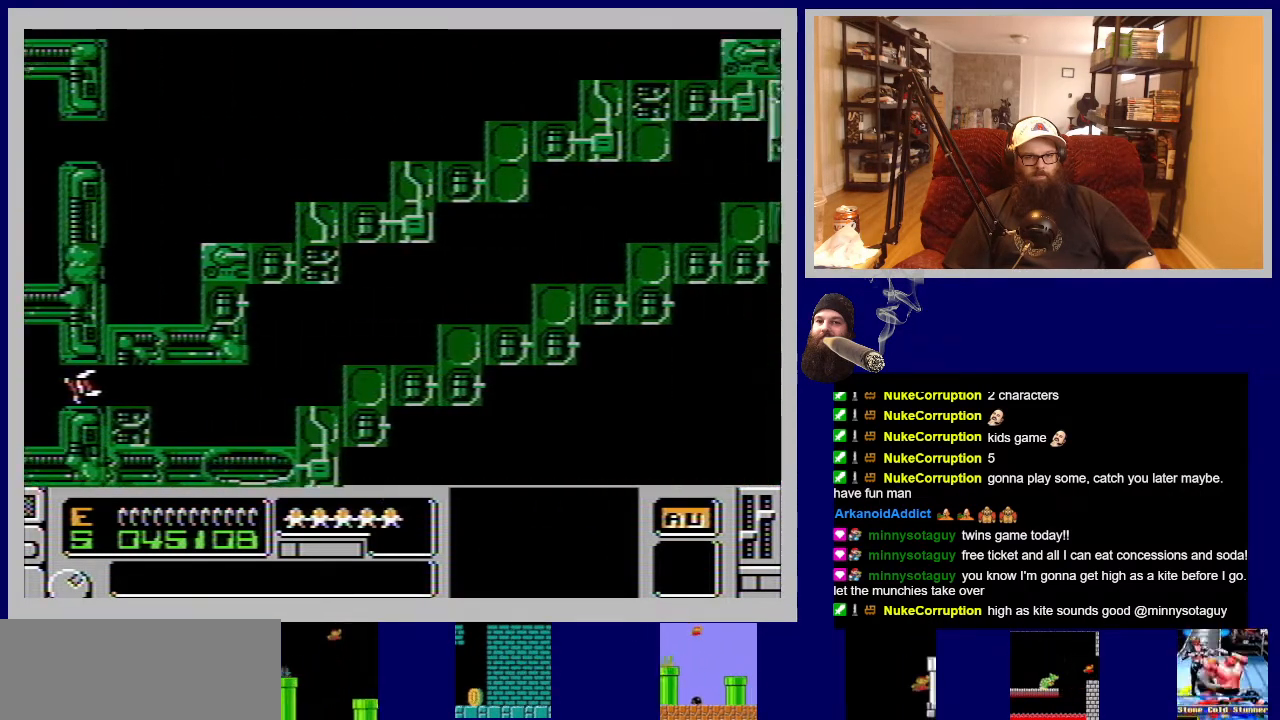
{"buttons": ["B"], "events": [[433, "B", "down"]]}
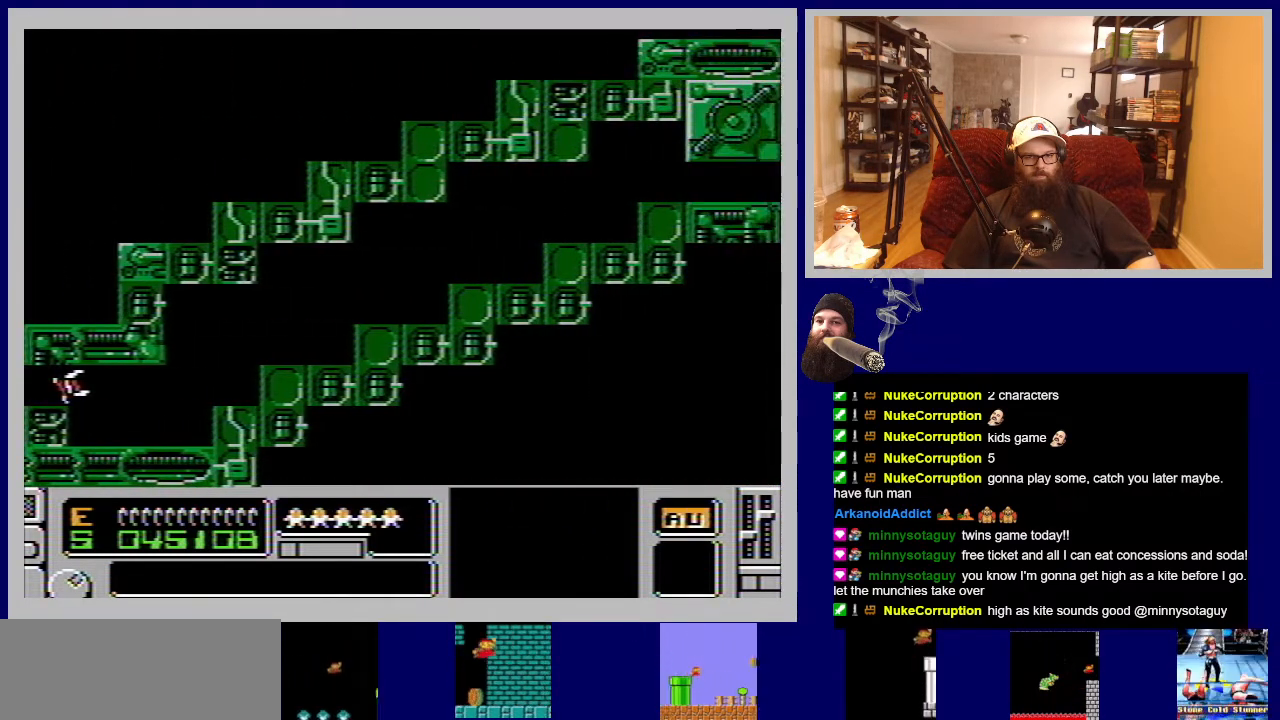
{"buttons": ["B", "DPAD_RIGHT"], "events": [[117, "DPAD_RIGHT", "down"], [317, "DPAD_RIGHT", "up"], [483, "DPAD_RIGHT", "down"]]}
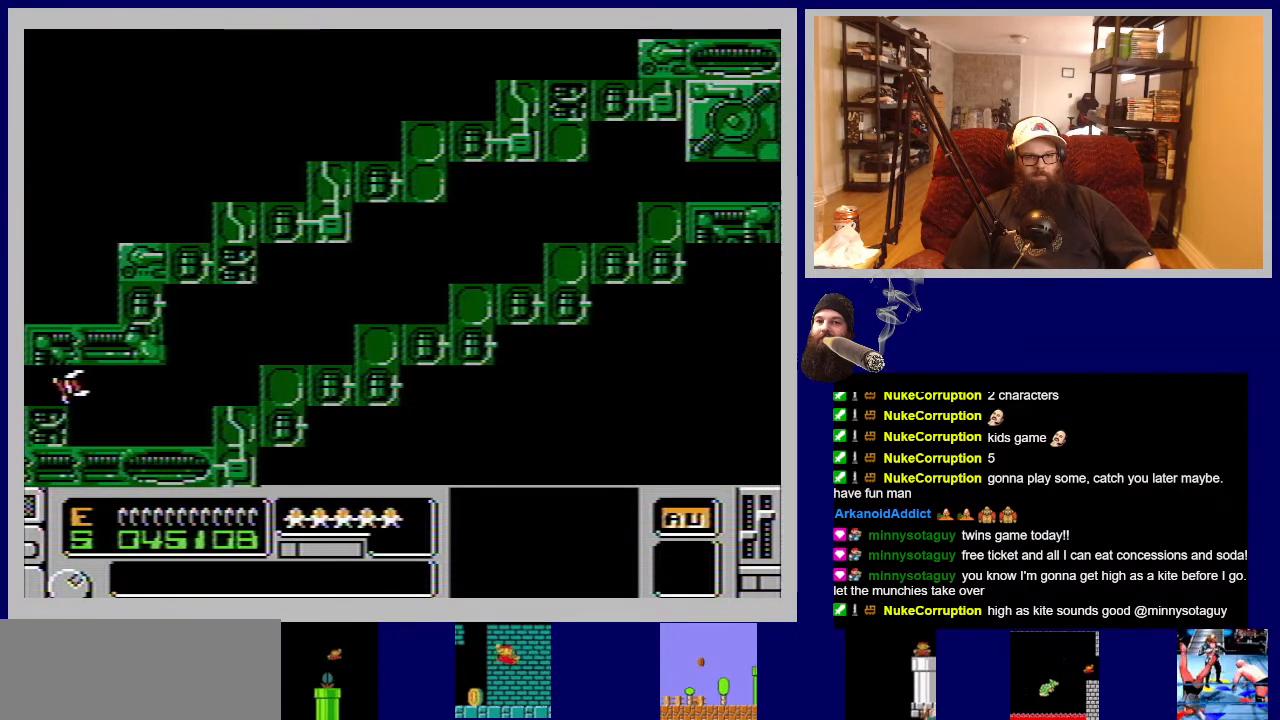
{"buttons": ["B", "DPAD_RIGHT"], "events": []}
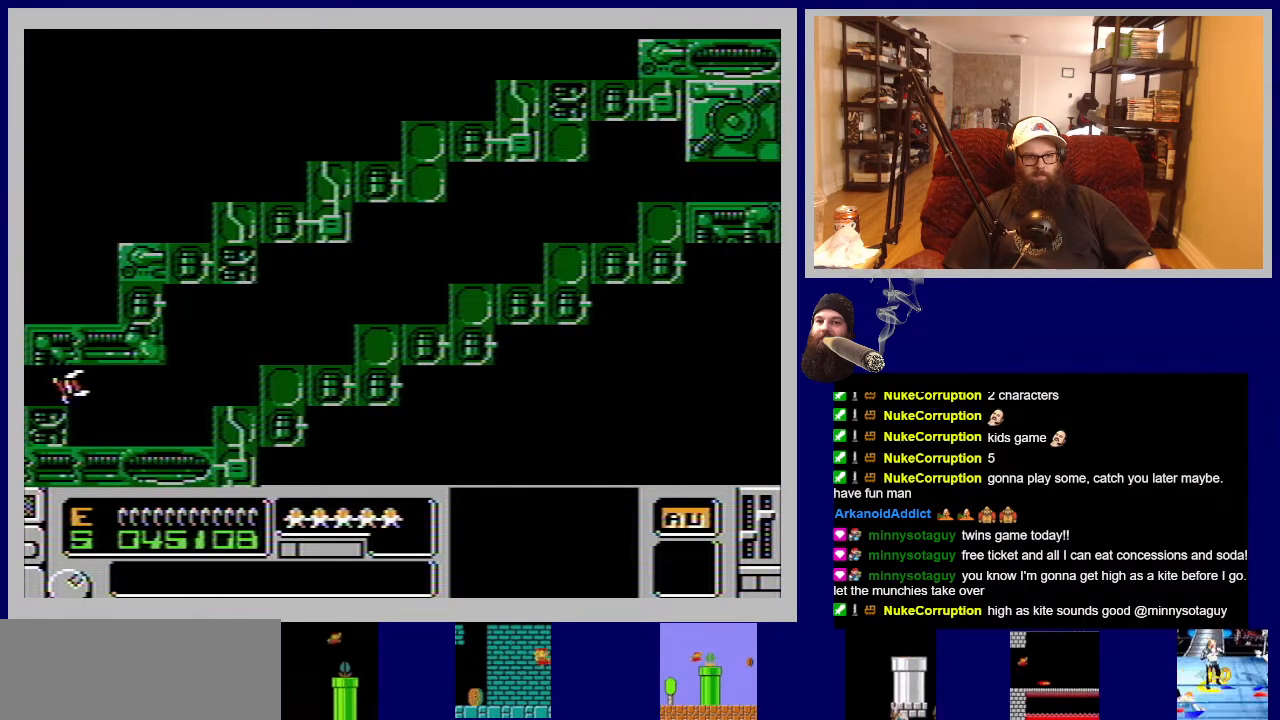
{"buttons": ["B", "DPAD_RIGHT"], "events": [[83, "DPAD_RIGHT", "up"], [183, "DPAD_RIGHT", "down"]]}
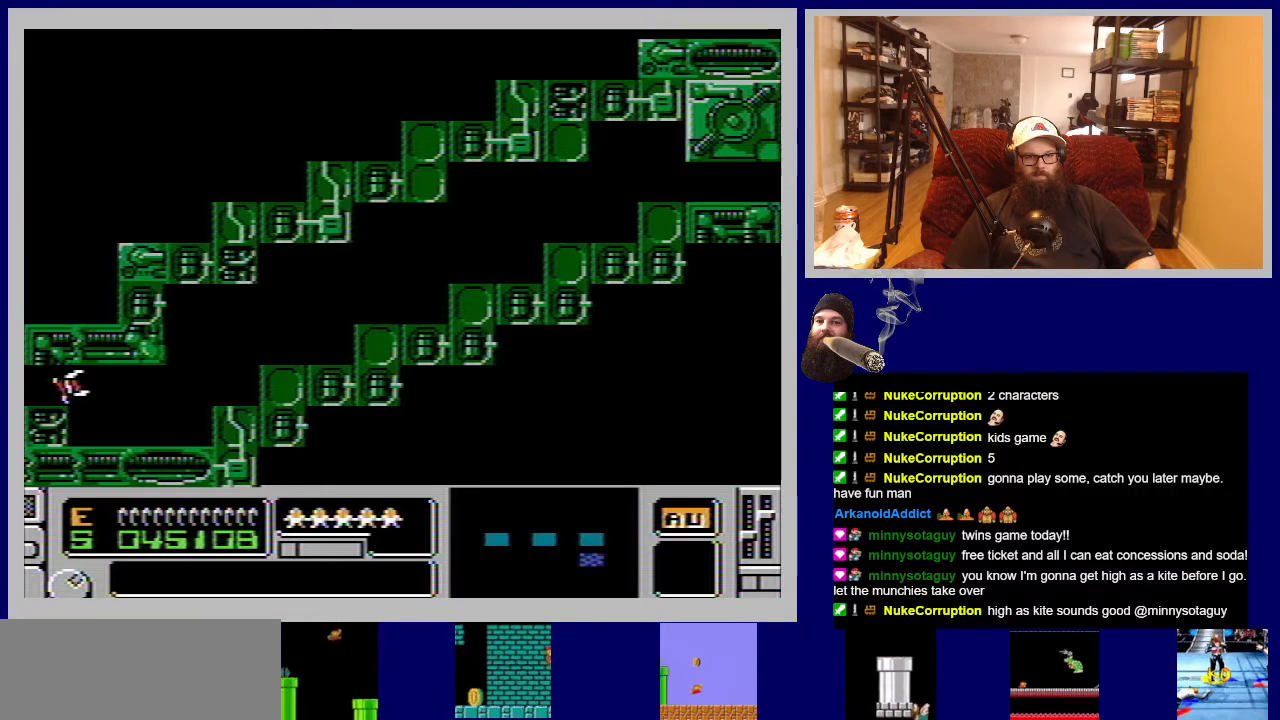
{"buttons": ["B", "DPAD_RIGHT"], "events": [[133, "DPAD_DOWN", "down"], [433, "DPAD_DOWN", "up"]]}
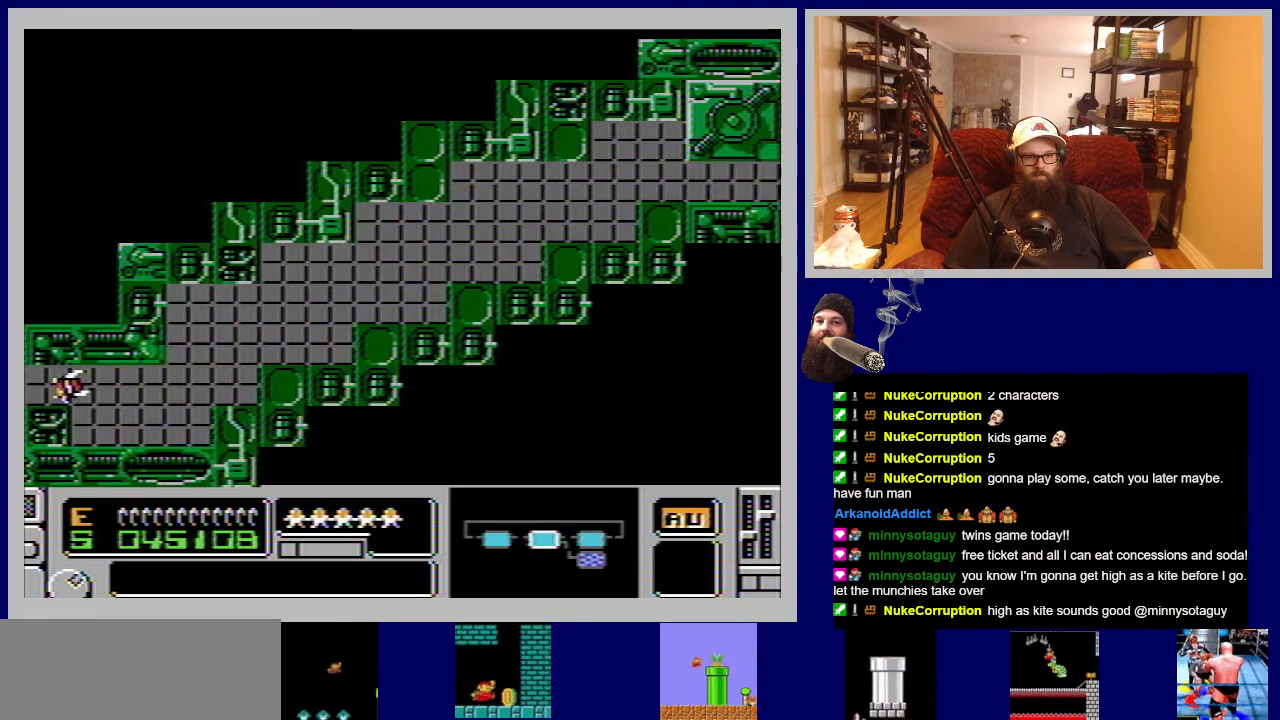
{"buttons": ["B"], "events": [[250, "DPAD_RIGHT", "up"]]}
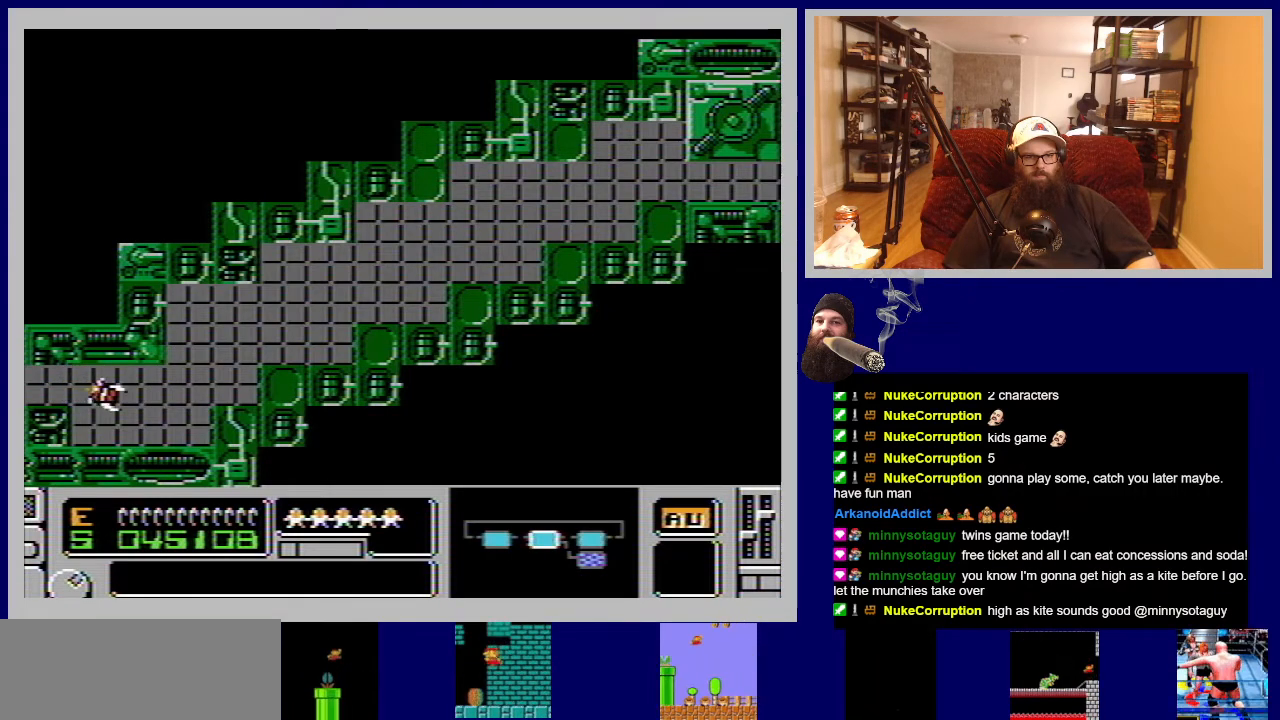
{"buttons": ["B"], "events": [[183, "DPAD_LEFT", "down"], [350, "DPAD_LEFT", "up"]]}
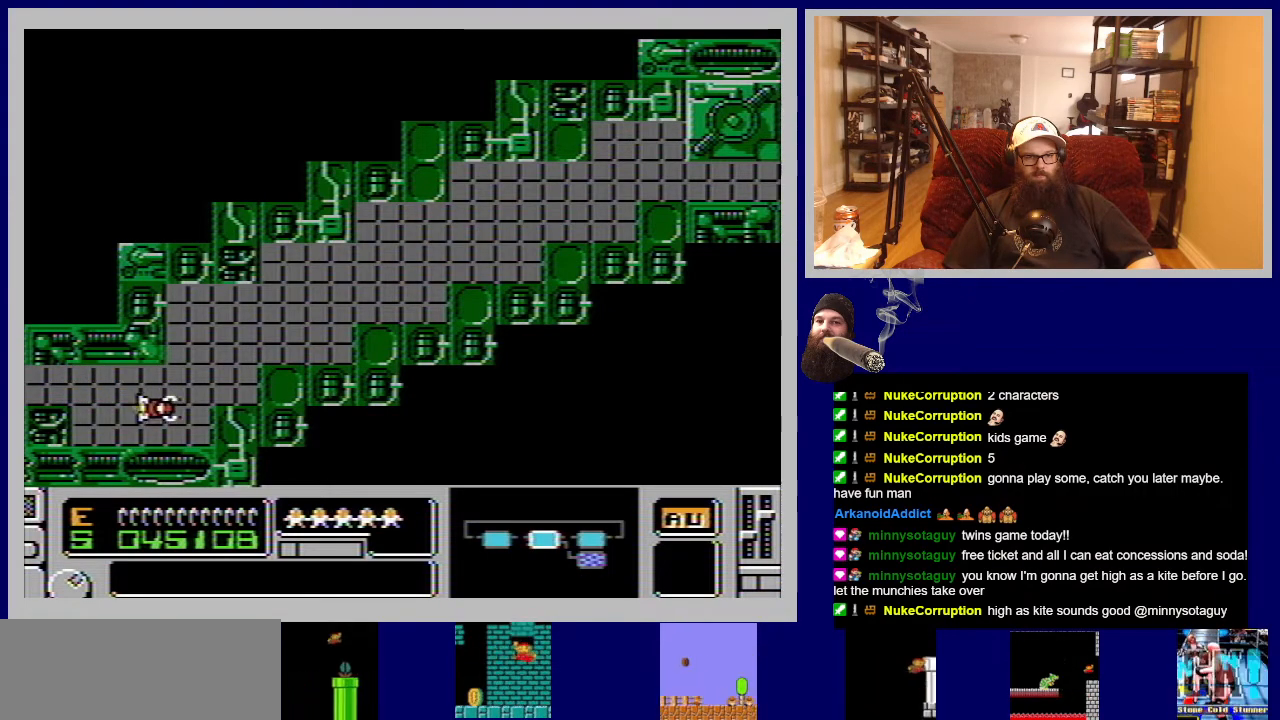
{"buttons": ["B", "DPAD_LEFT"], "events": [[150, "DPAD_LEFT", "down"]]}
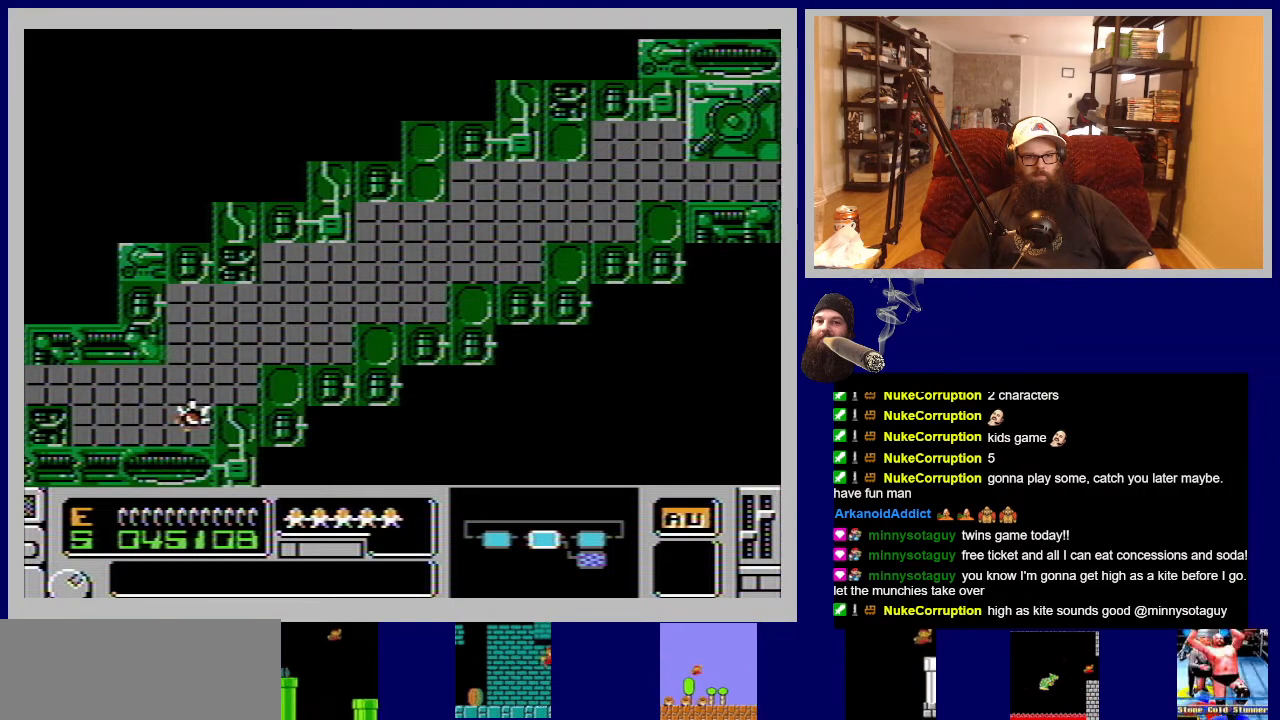
{"buttons": ["B"], "events": [[100, "DPAD_LEFT", "up"]]}
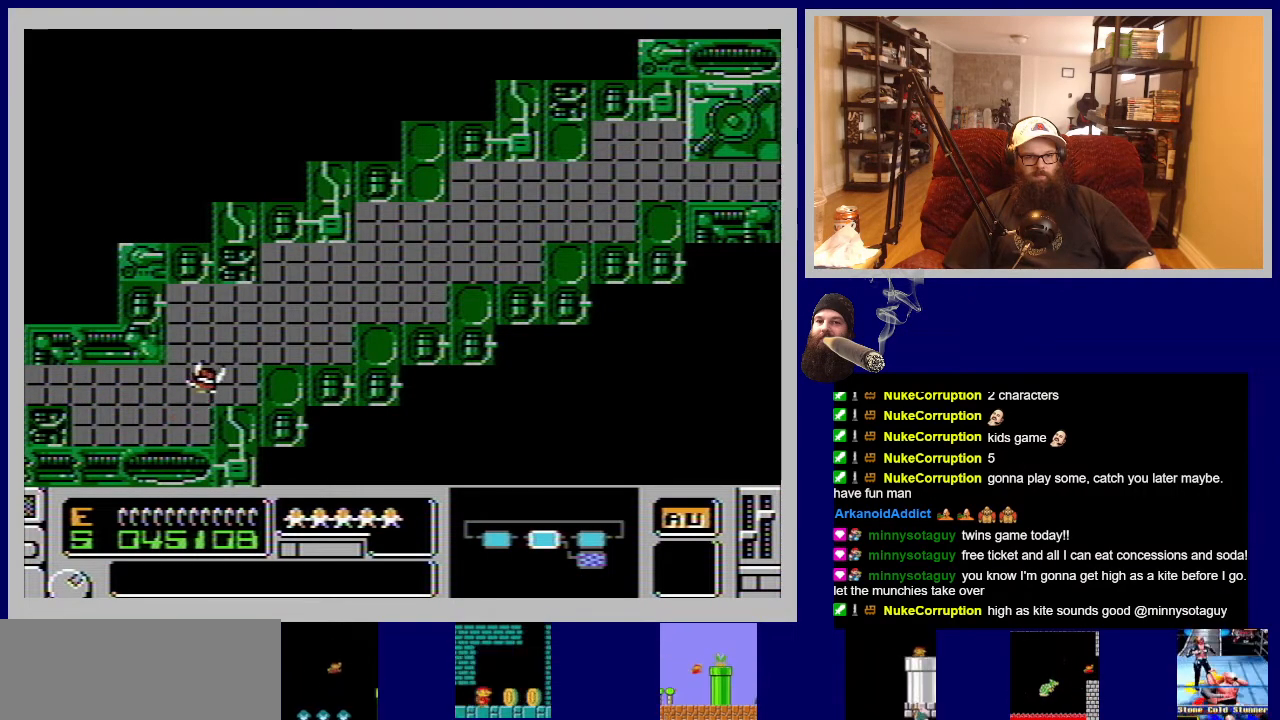
{"buttons": ["B"], "events": [[67, "DPAD_RIGHT", "down"], [500, "DPAD_RIGHT", "up"]]}
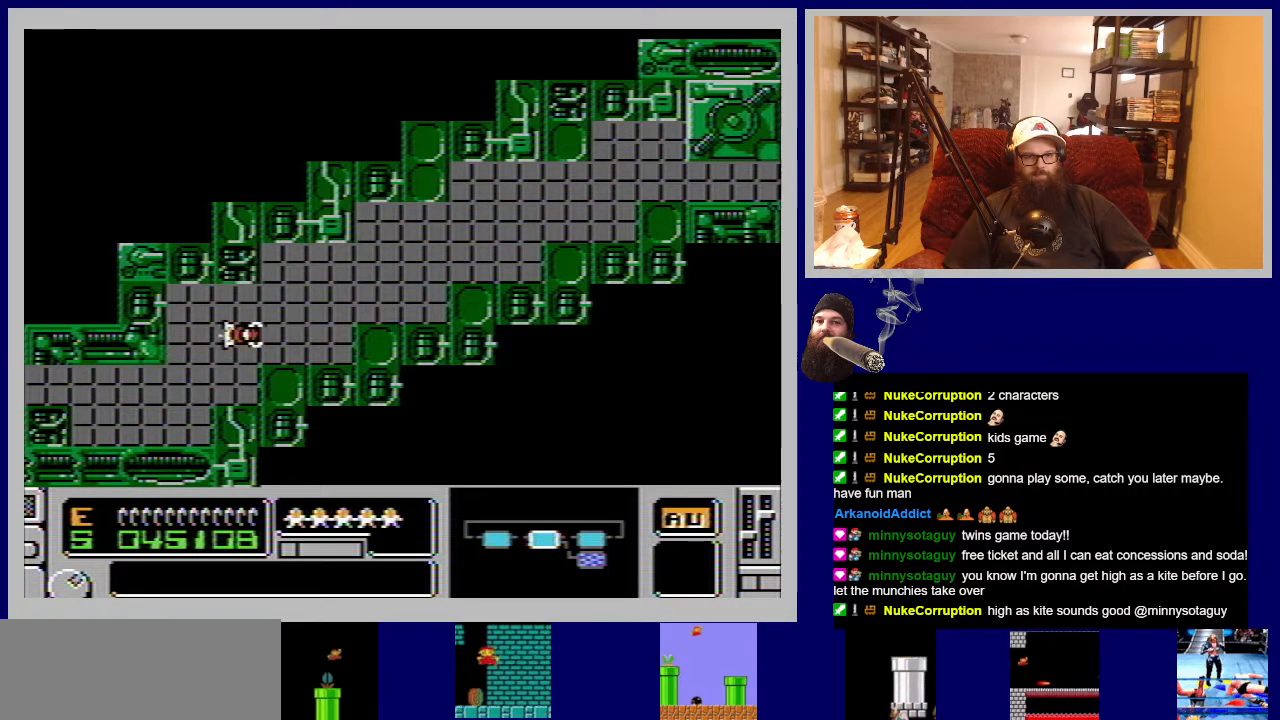
{"buttons": ["B"], "events": []}
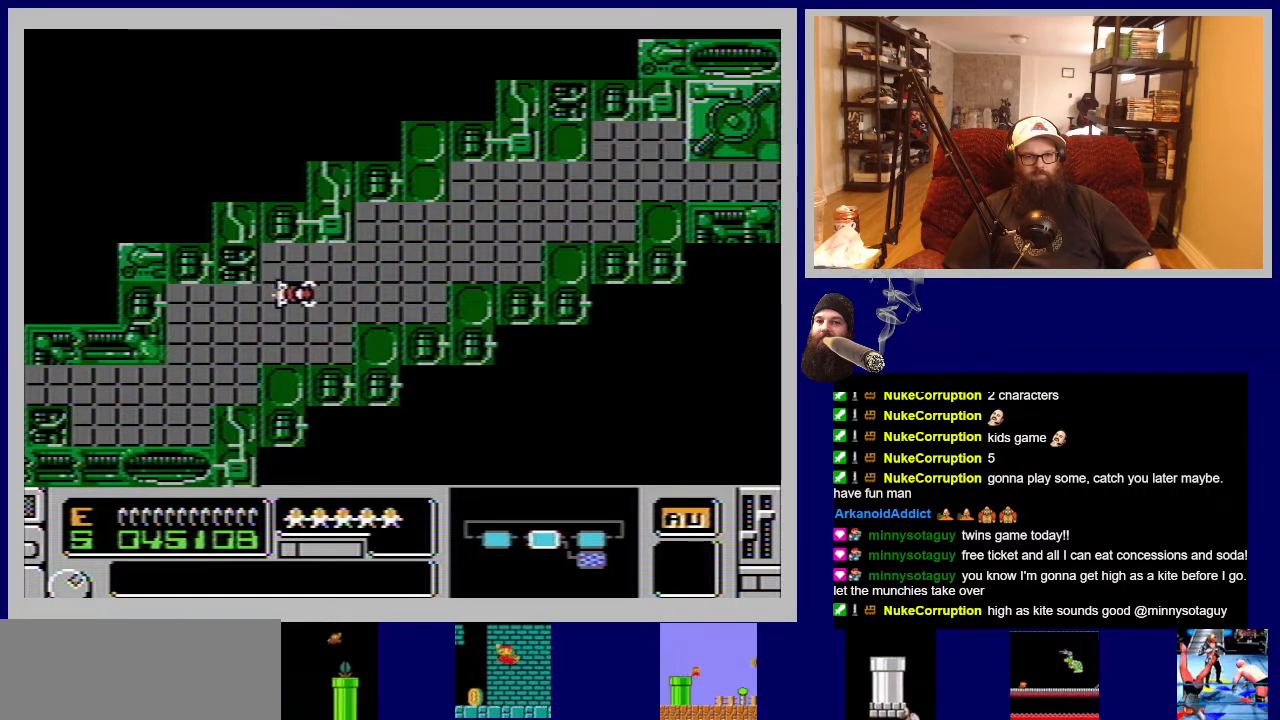
{"buttons": ["B"], "events": [[350, "DPAD_RIGHT", "down"], [417, "DPAD_RIGHT", "up"]]}
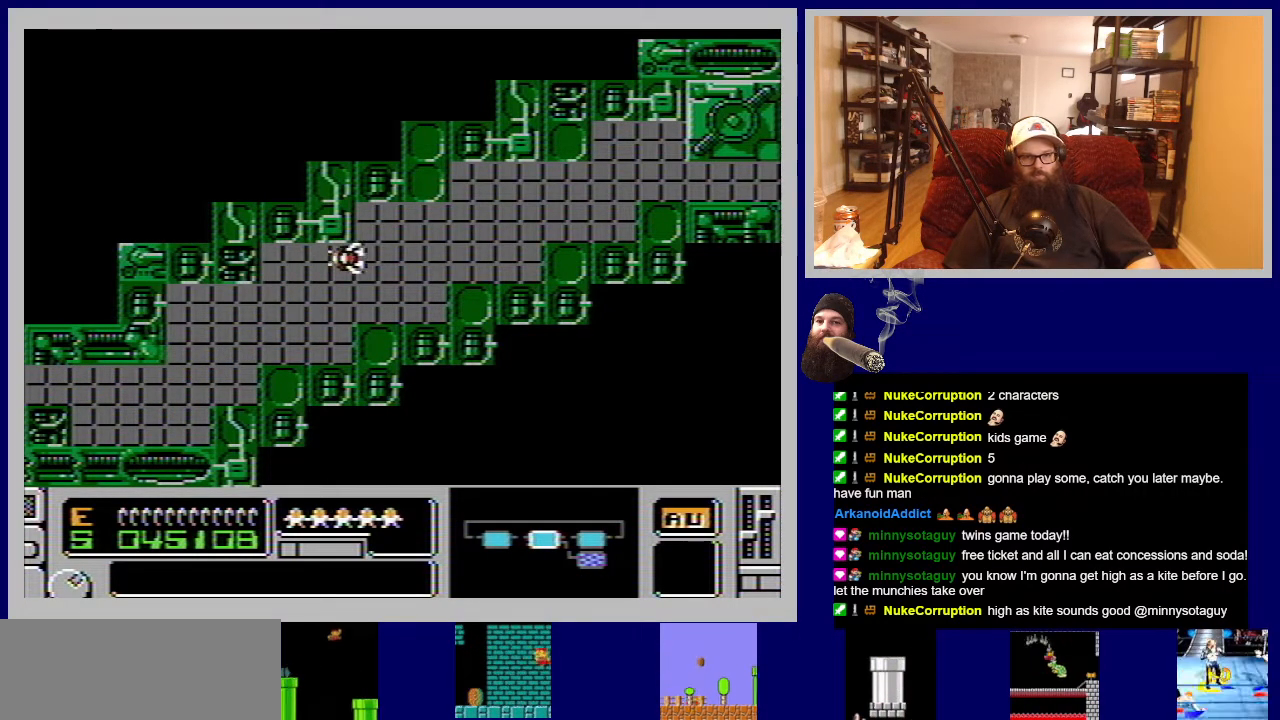
{"buttons": ["B"], "events": []}
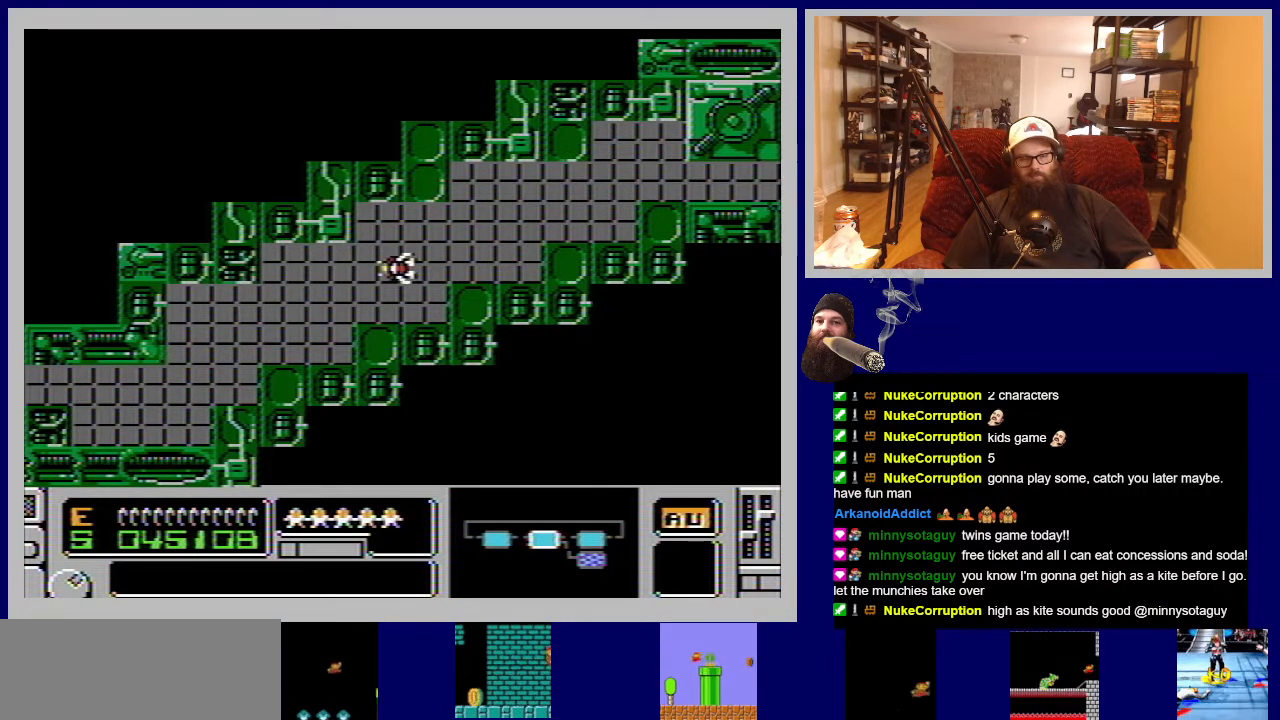
{"buttons": ["B"], "events": [[100, "DPAD_LEFT", "down"], [250, "DPAD_LEFT", "up"]]}
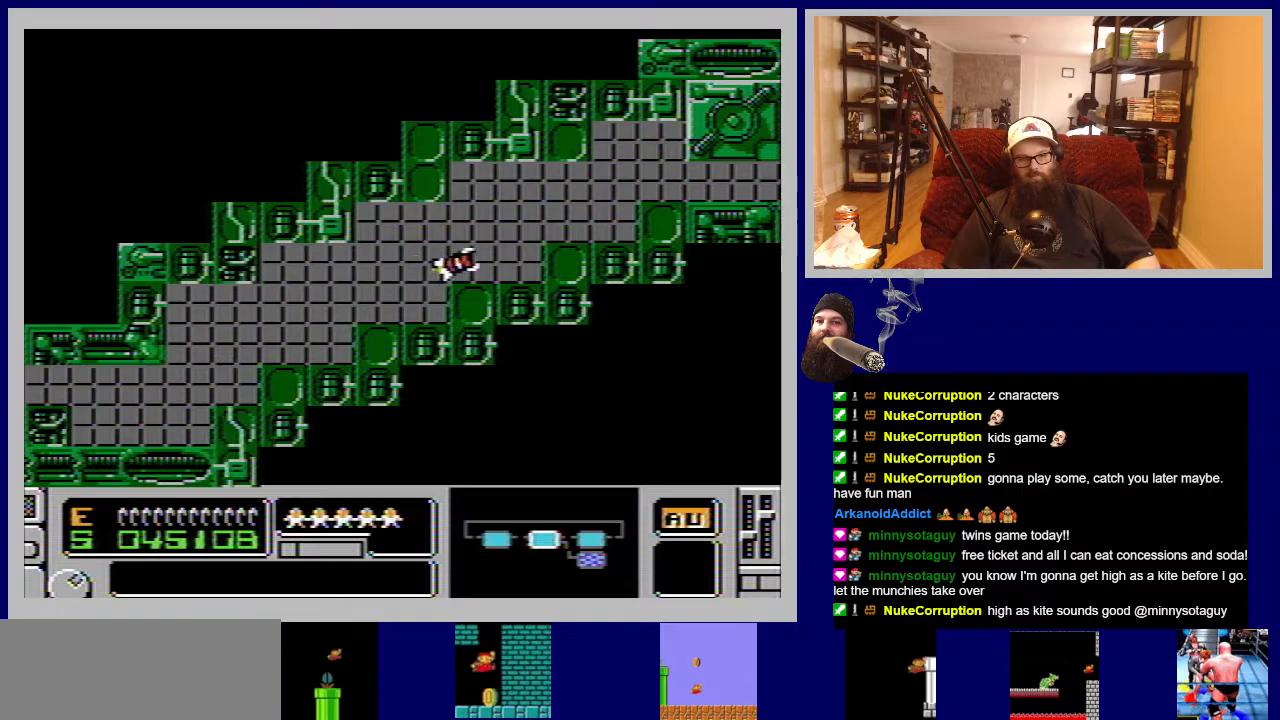
{"buttons": ["B"], "events": []}
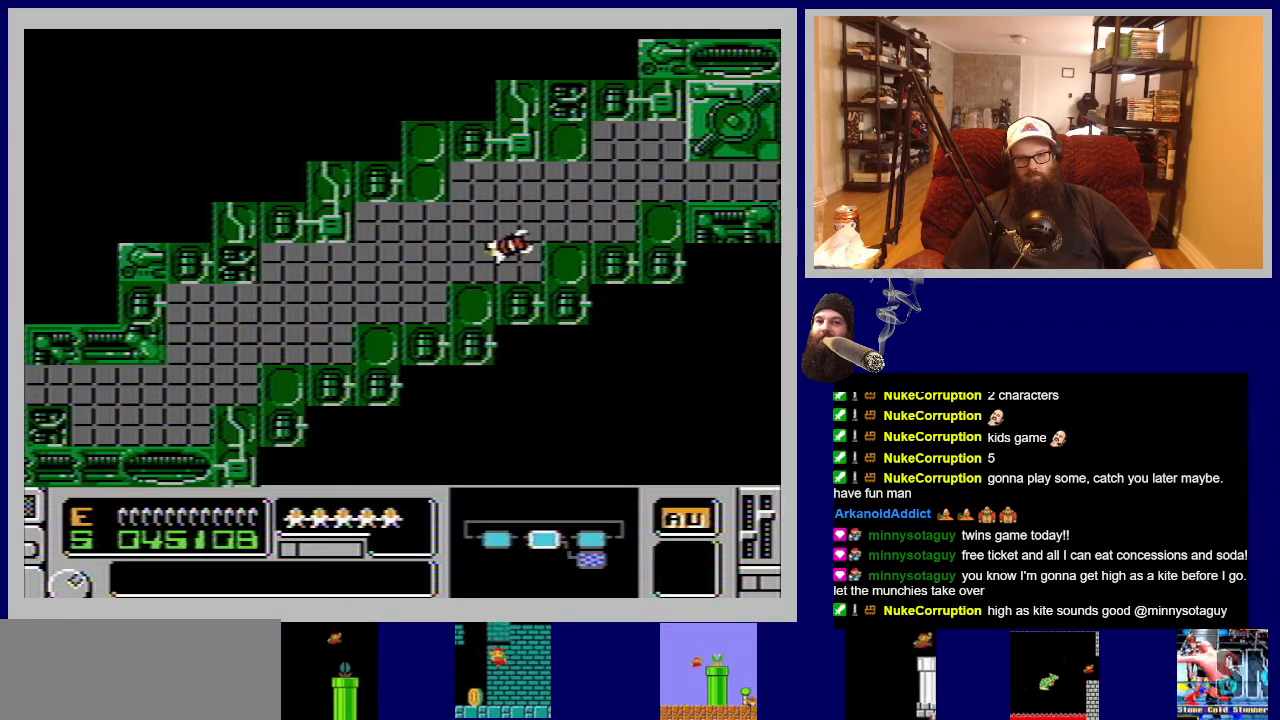
{"buttons": ["B"], "events": []}
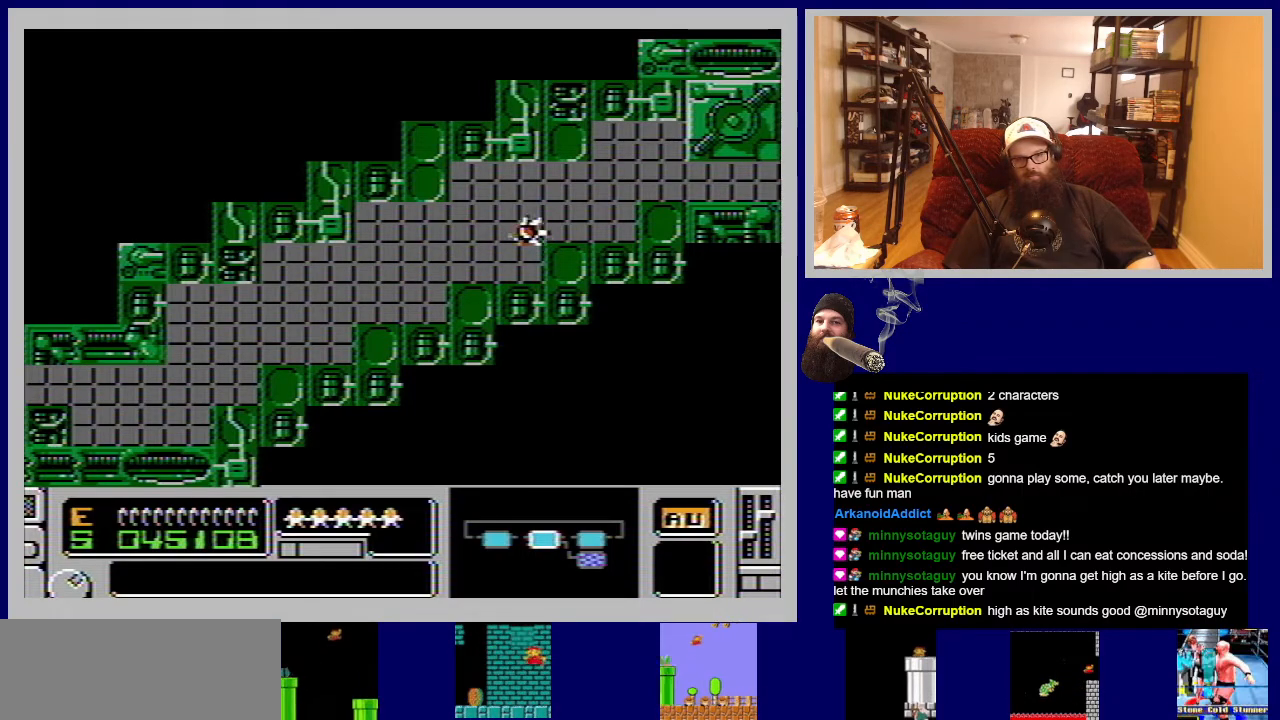
{"buttons": ["B"], "events": [[300, "DPAD_RIGHT", "down"], [467, "DPAD_RIGHT", "up"]]}
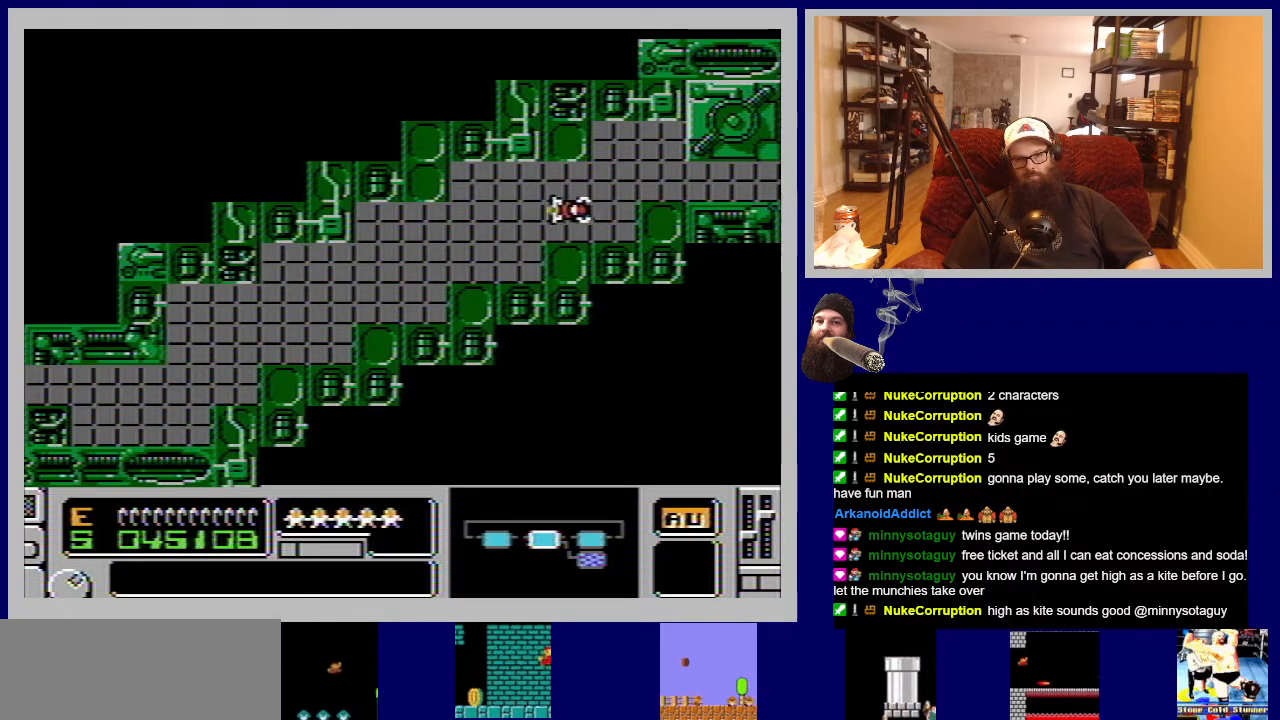
{"buttons": ["B", "DPAD_RIGHT"], "events": [[450, "DPAD_RIGHT", "down"]]}
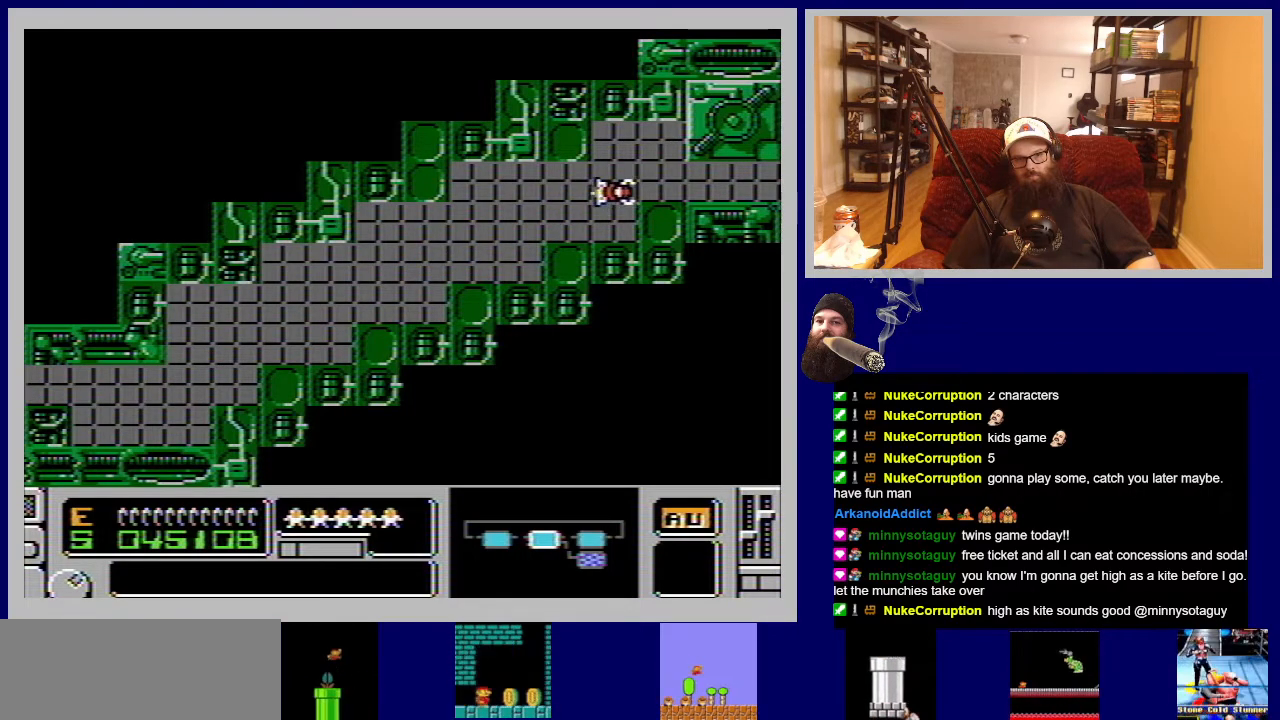
{"buttons": ["B"], "events": [[333, "DPAD_RIGHT", "up"]]}
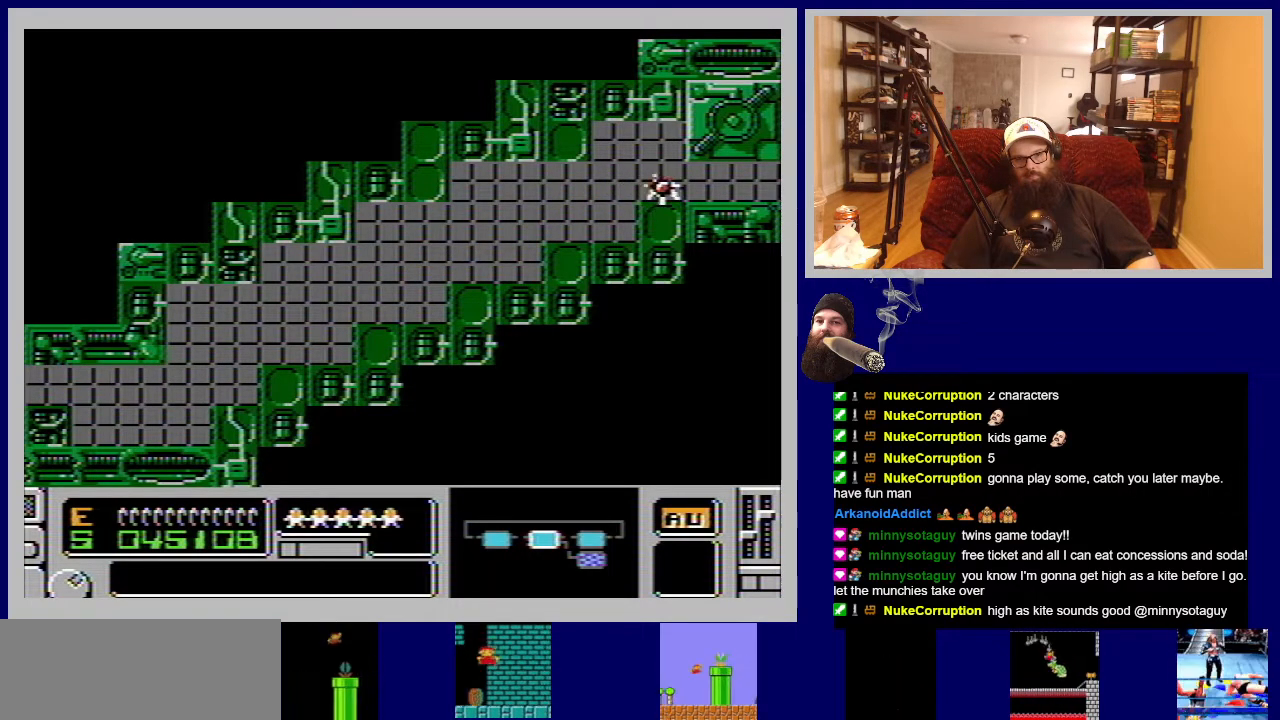
{"buttons": ["B"], "events": [[117, "DPAD_LEFT", "down"], [300, "DPAD_LEFT", "up"]]}
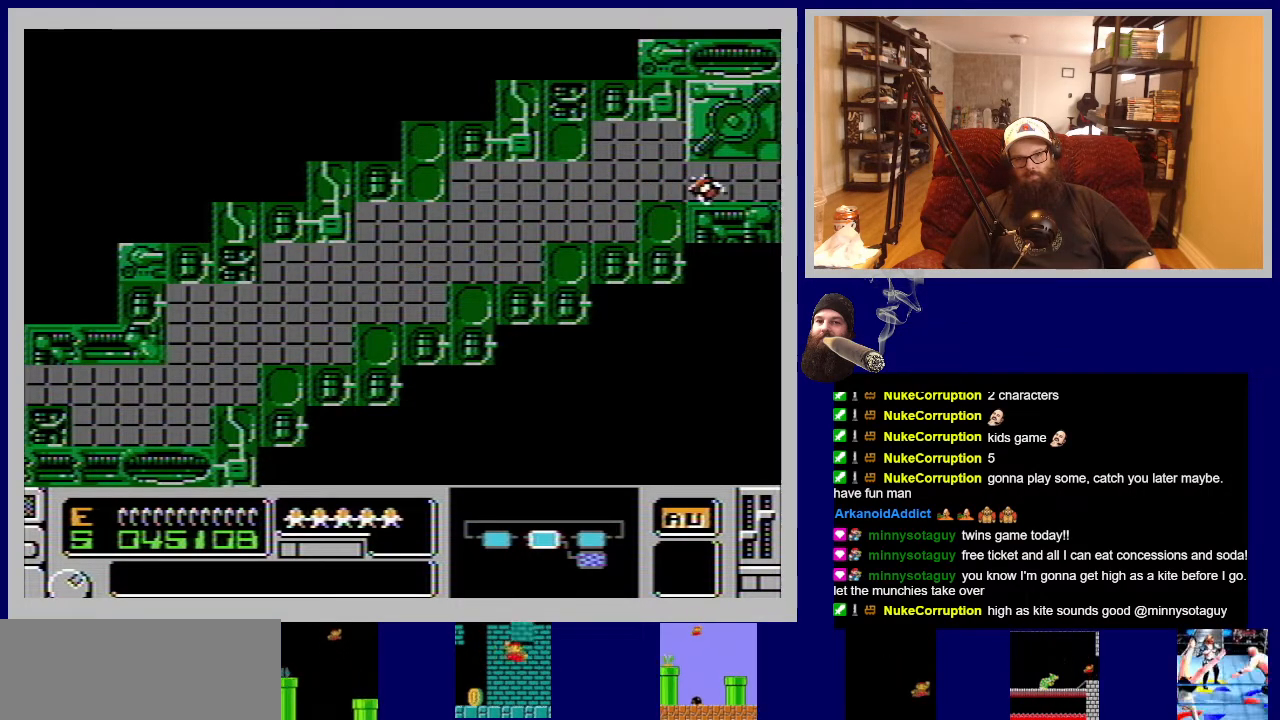
{"buttons": ["B"], "events": []}
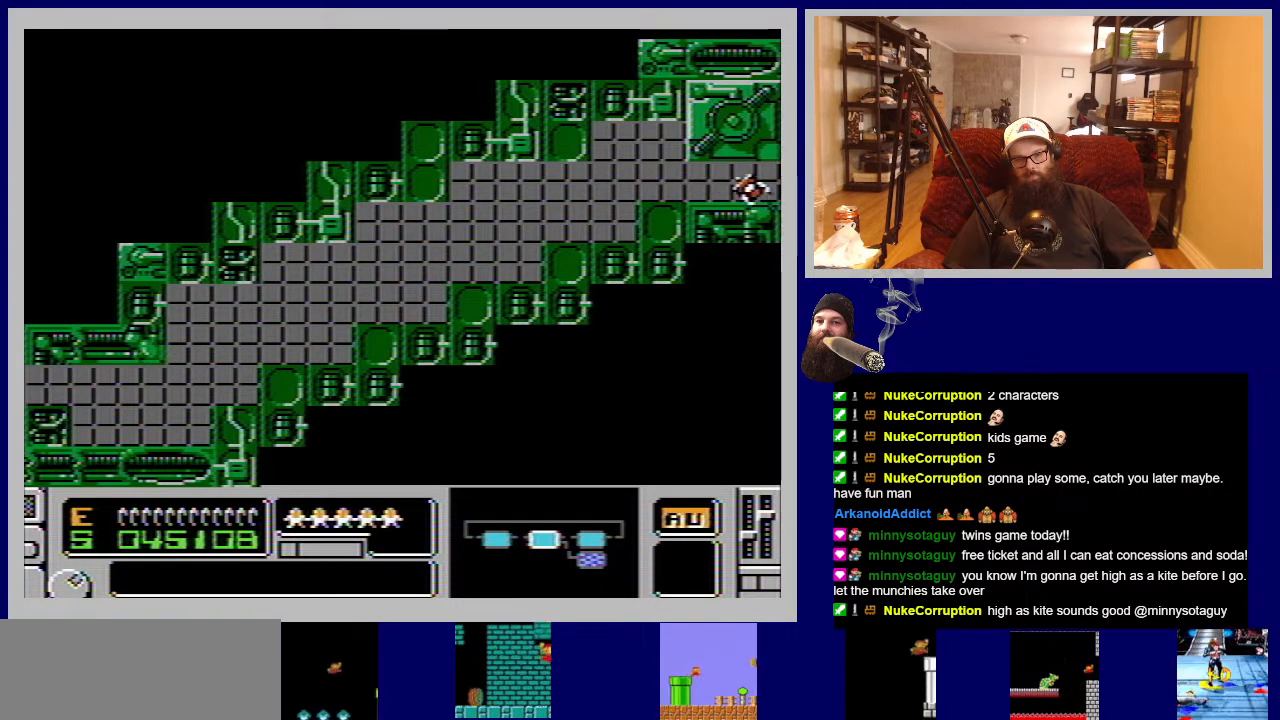
{"buttons": ["B"], "events": []}